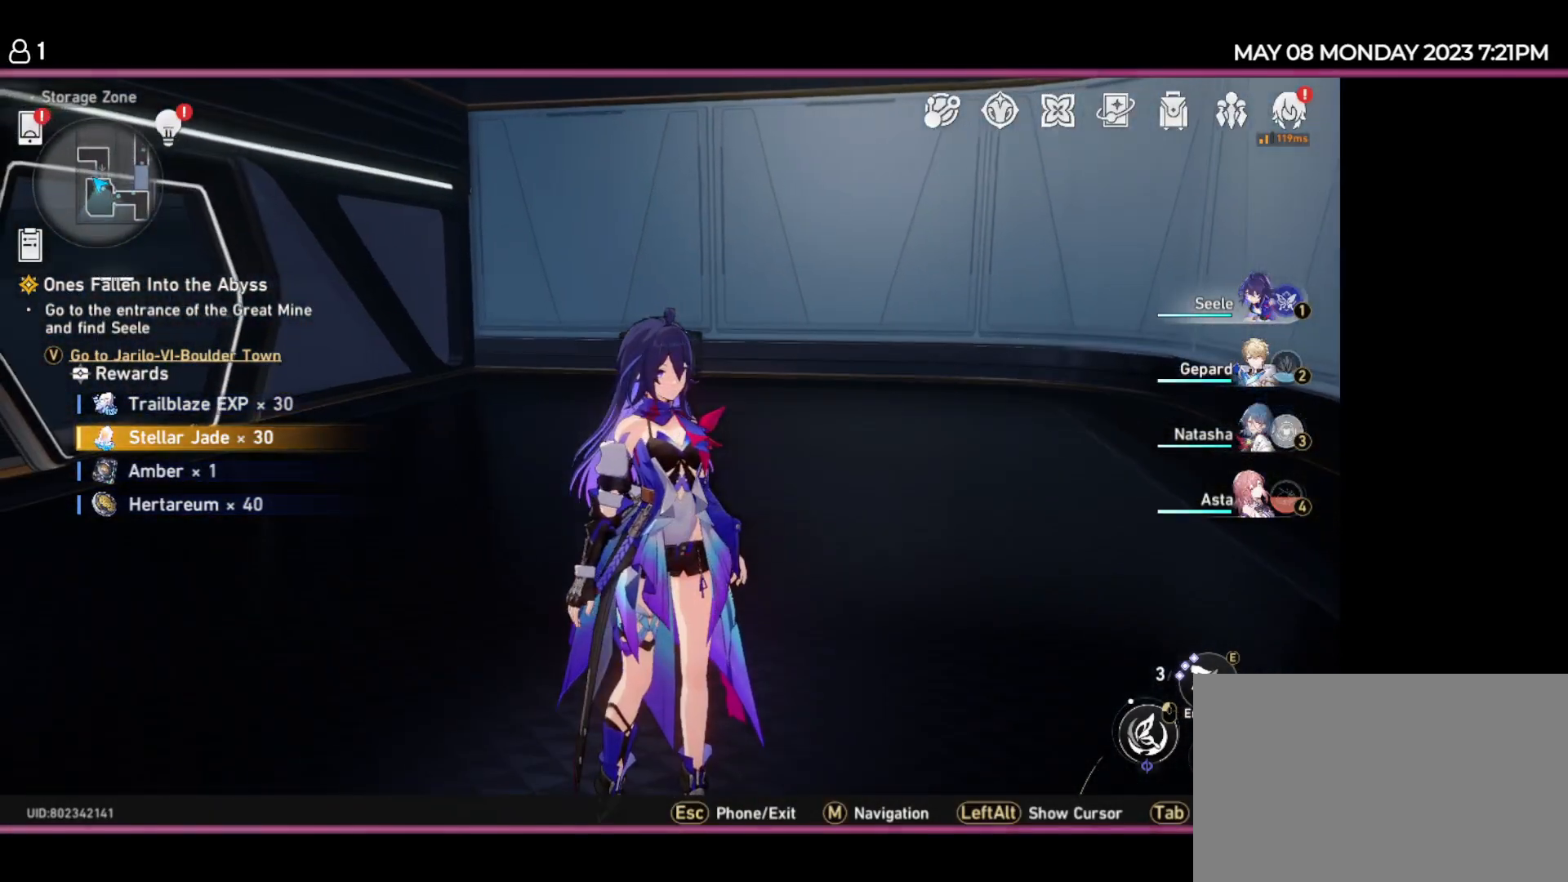
Gameplay with keyboard and mouse; each line is a JSON object with the keys held at the frame after it. "events" lists presses ("down") and releases ("up") of "1", "2", "3", "4", "5", "6", "7", "a", "d", "e", "q", "r", "s", "space" and "w" between this image and that frame as [ms after this image, input, new state], when the widget could be followed in between. No other keys are recorded. Mouse buttons are not recorded. Not read: mouse_move.
{"keys": ["w"], "events": [[84, "w", "down"]]}
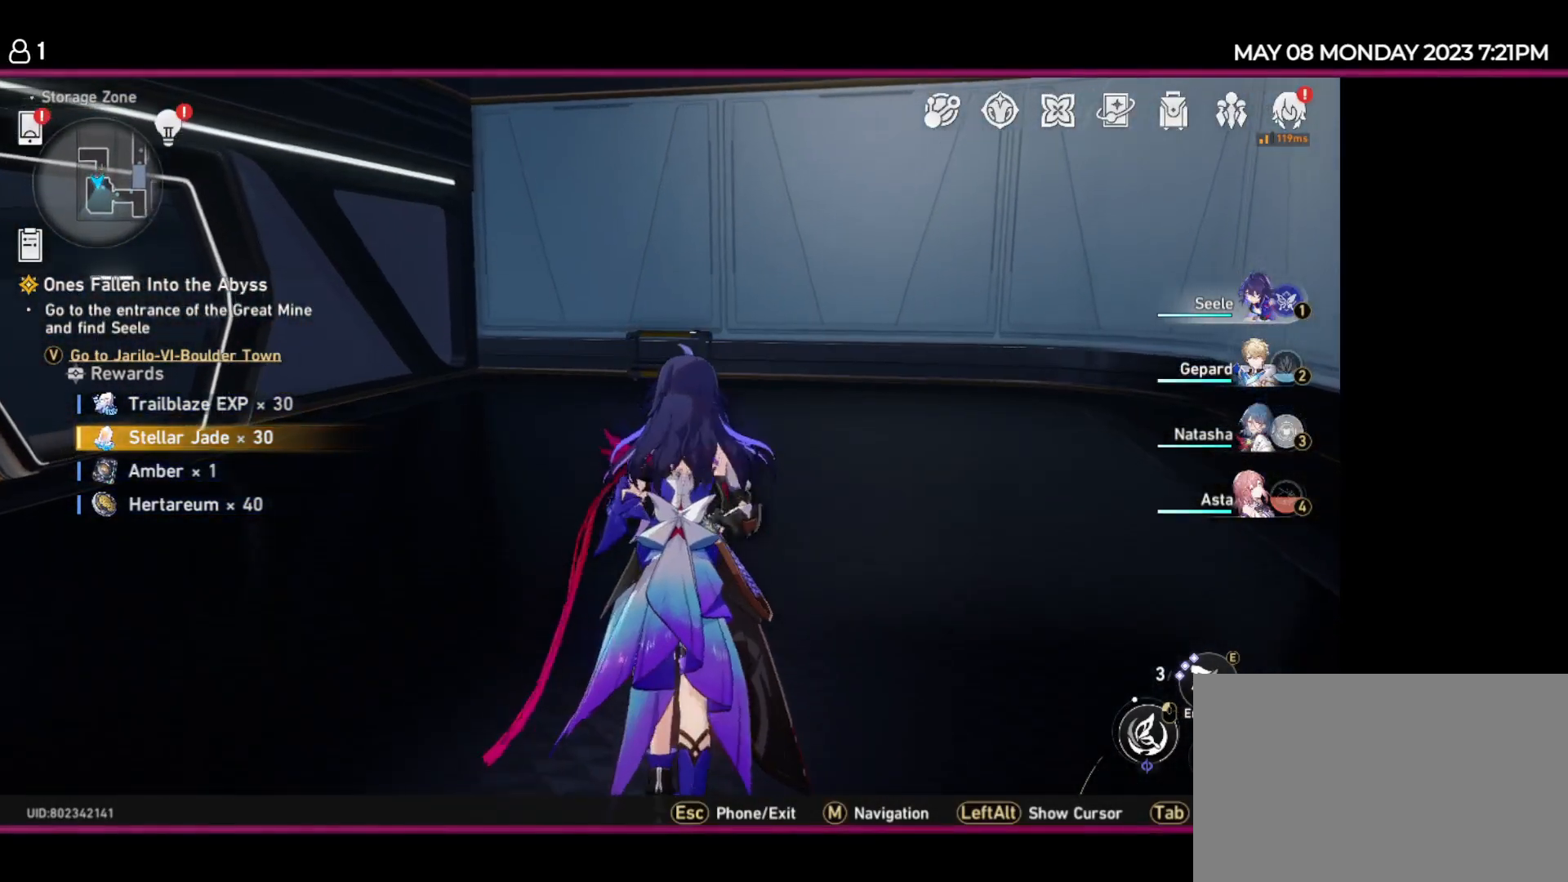
{"keys": ["w"], "events": []}
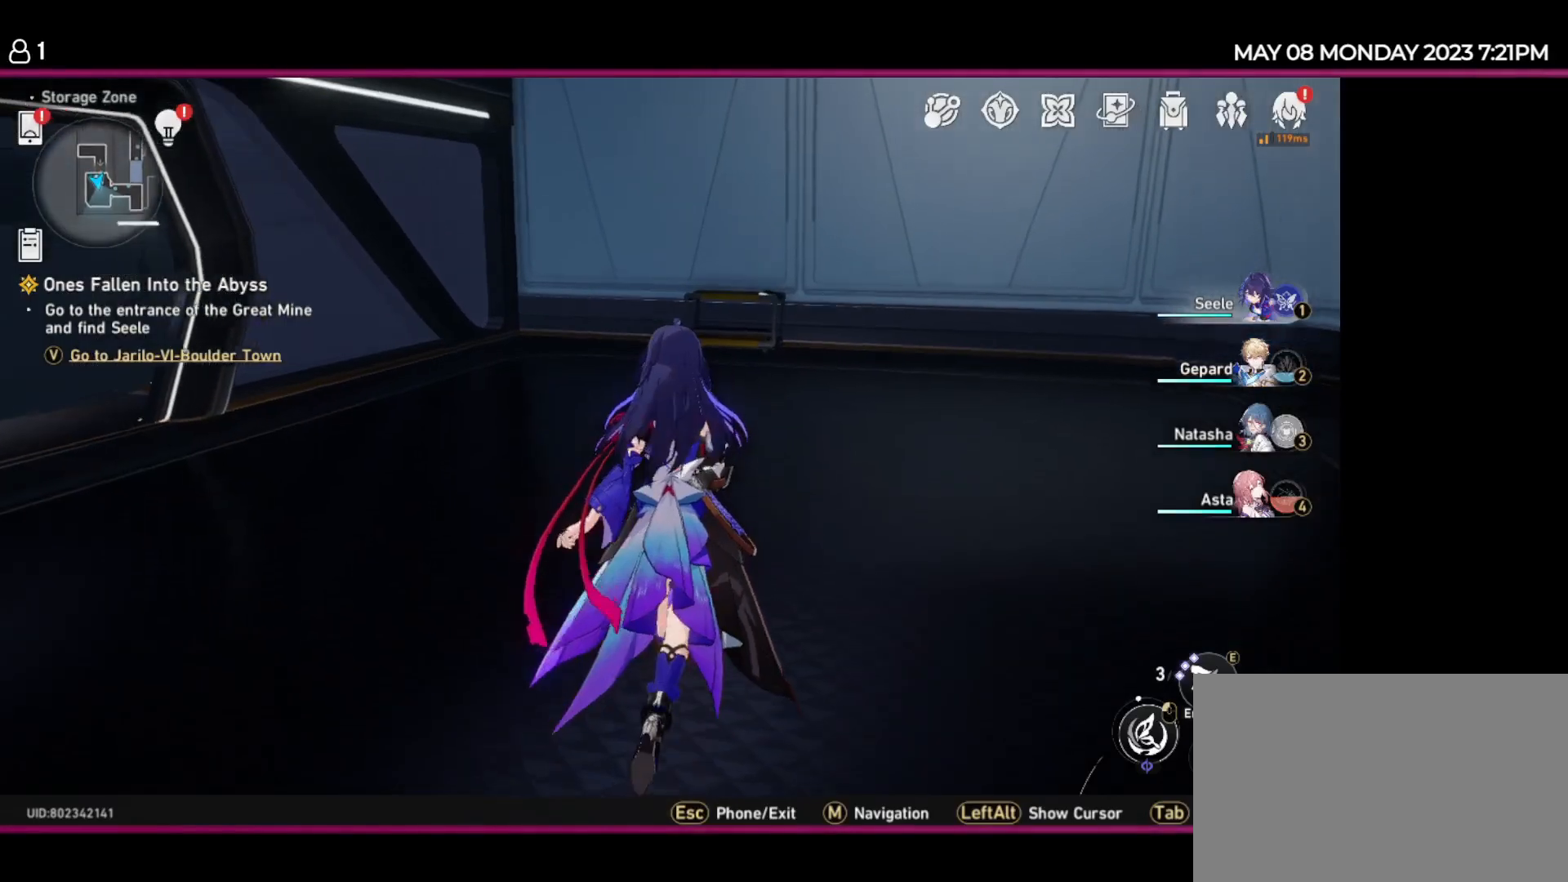
{"keys": ["w"], "events": []}
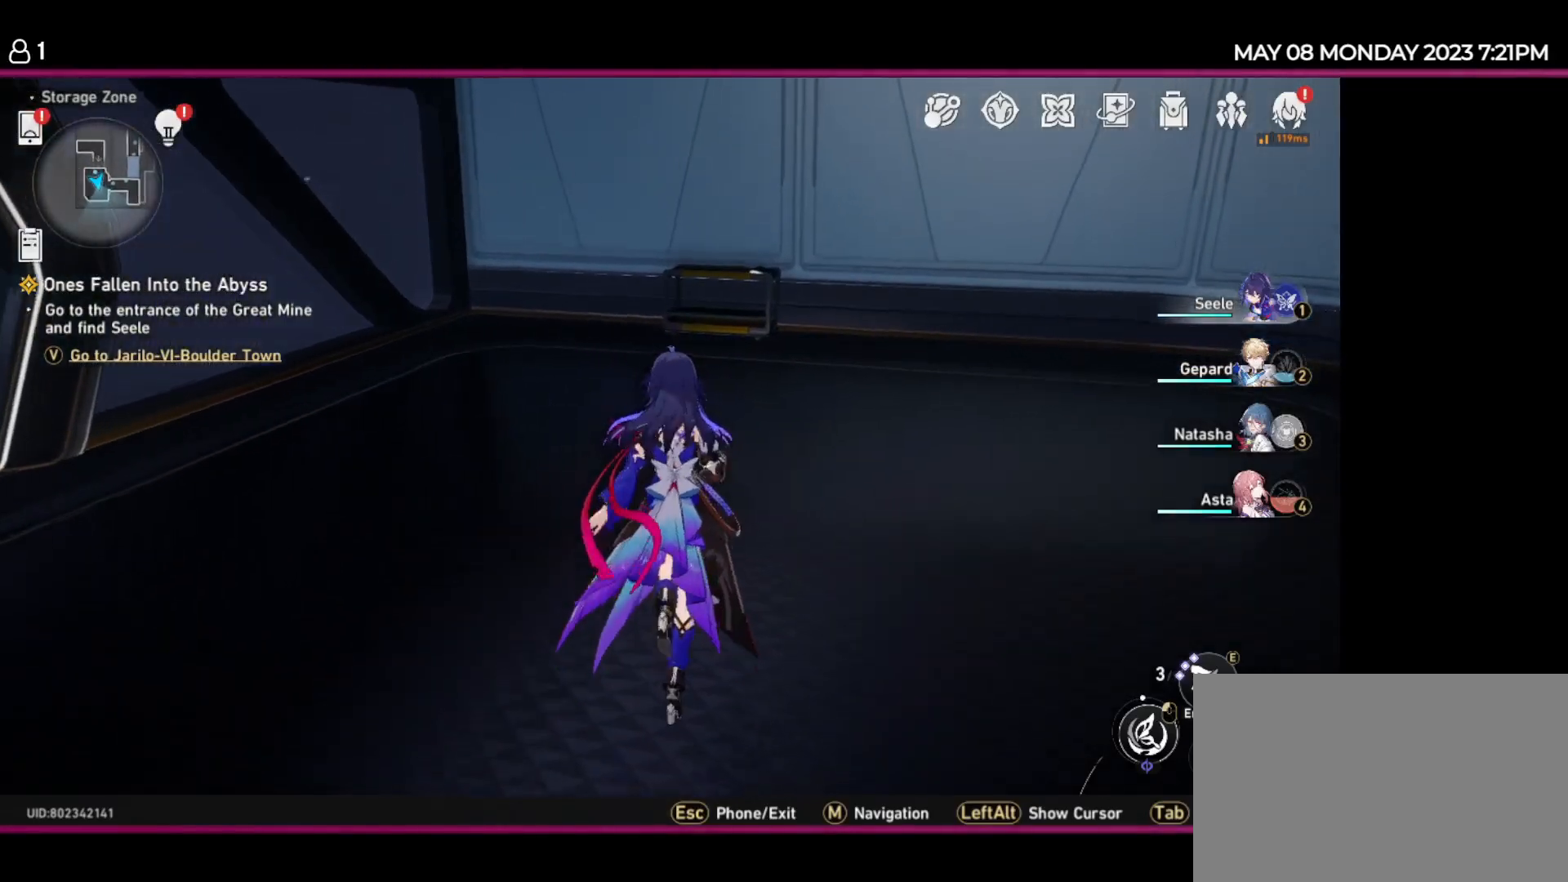
{"keys": ["w"], "events": []}
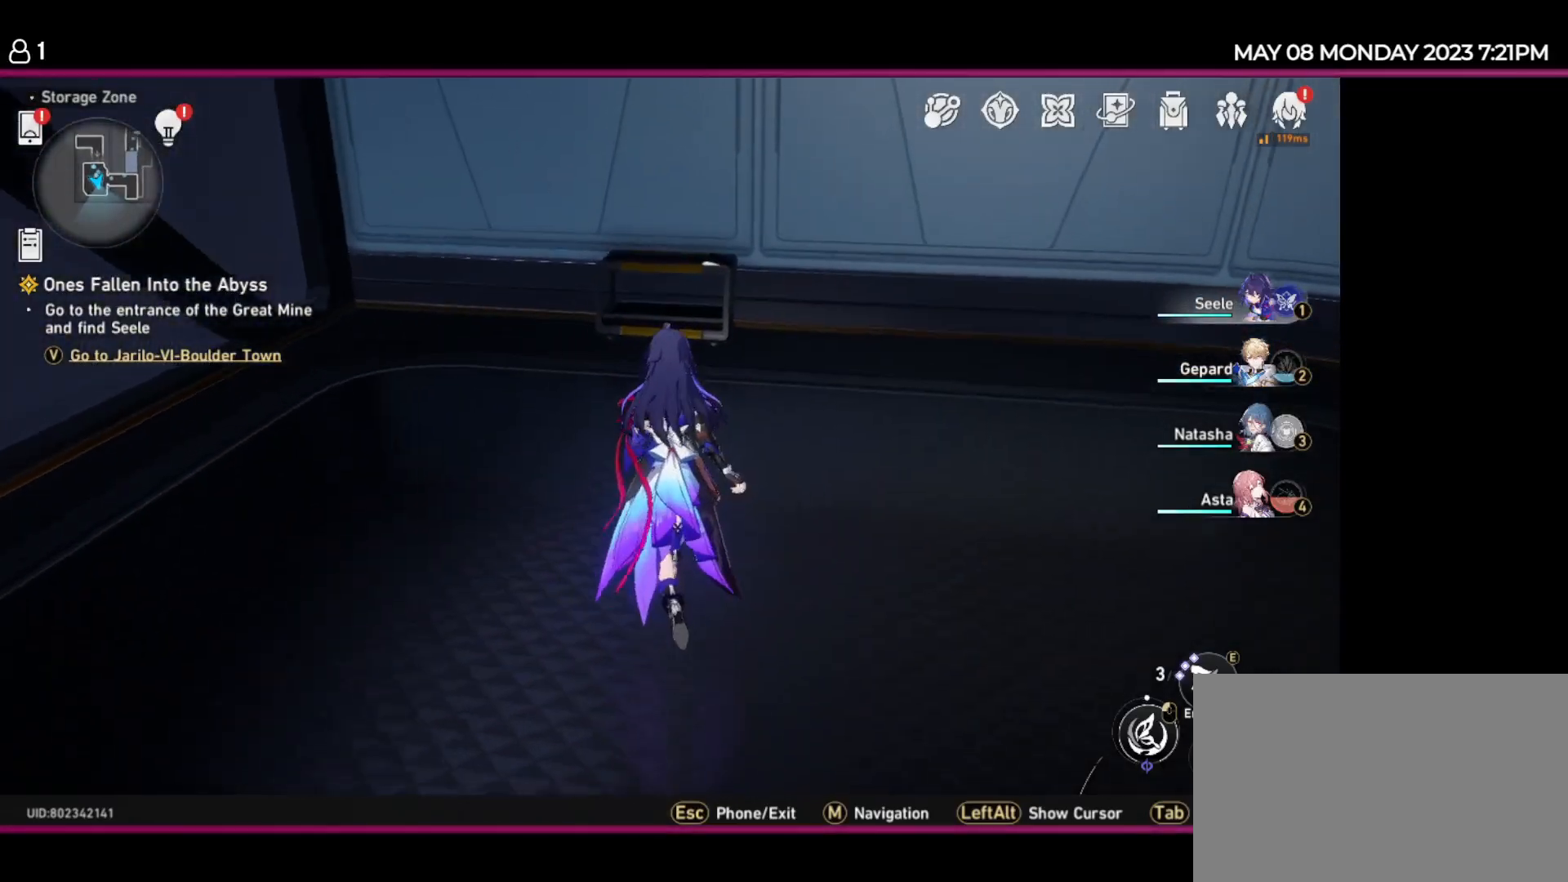
{"keys": ["w"], "events": []}
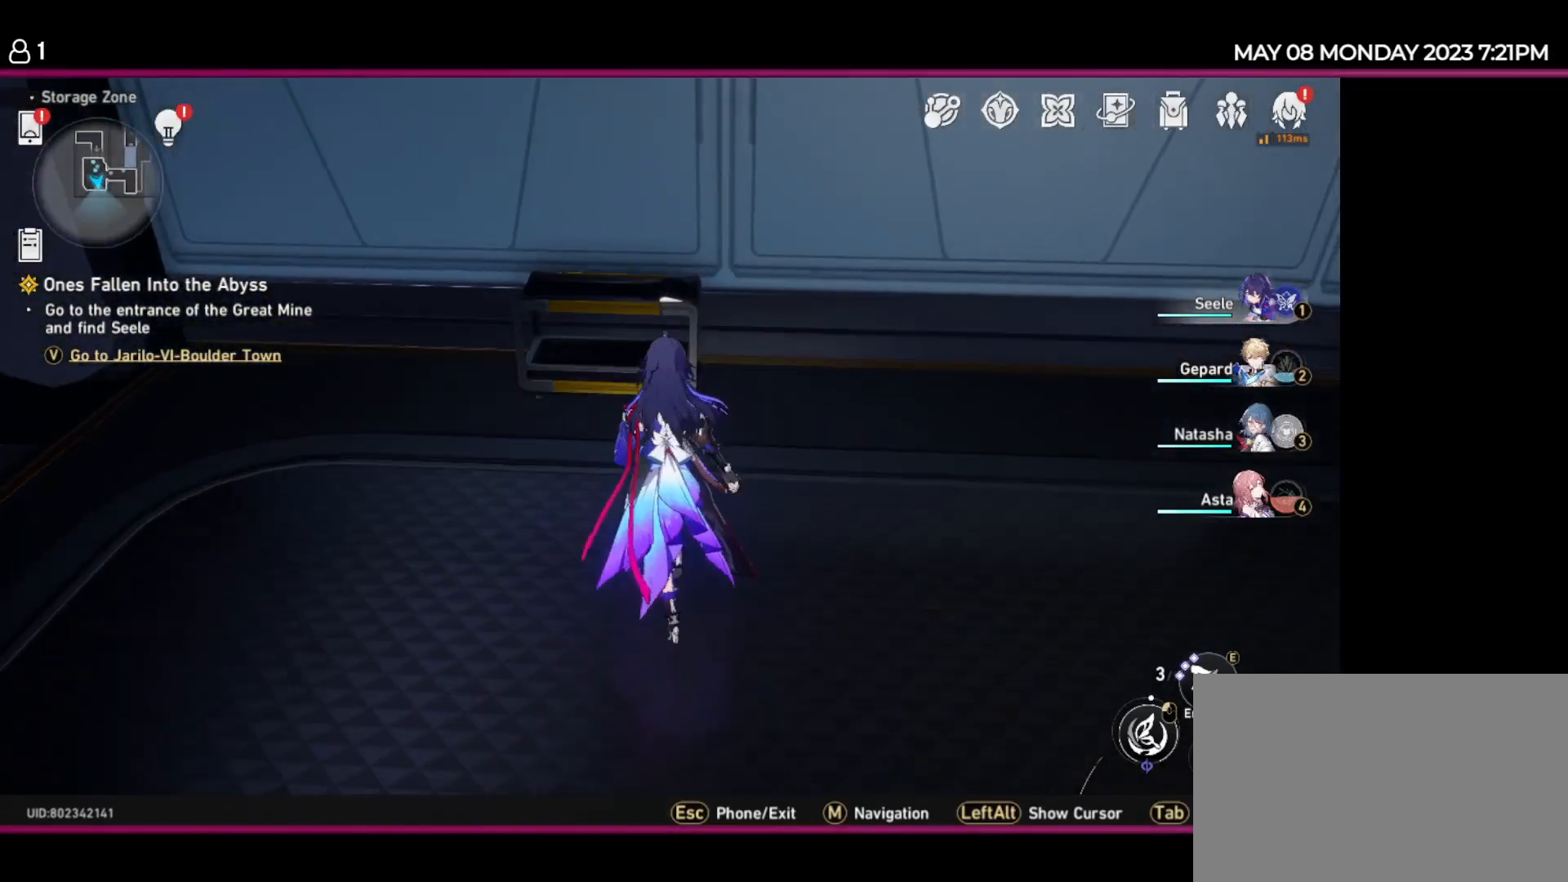
{"keys": [], "events": [[184, "w", "up"]]}
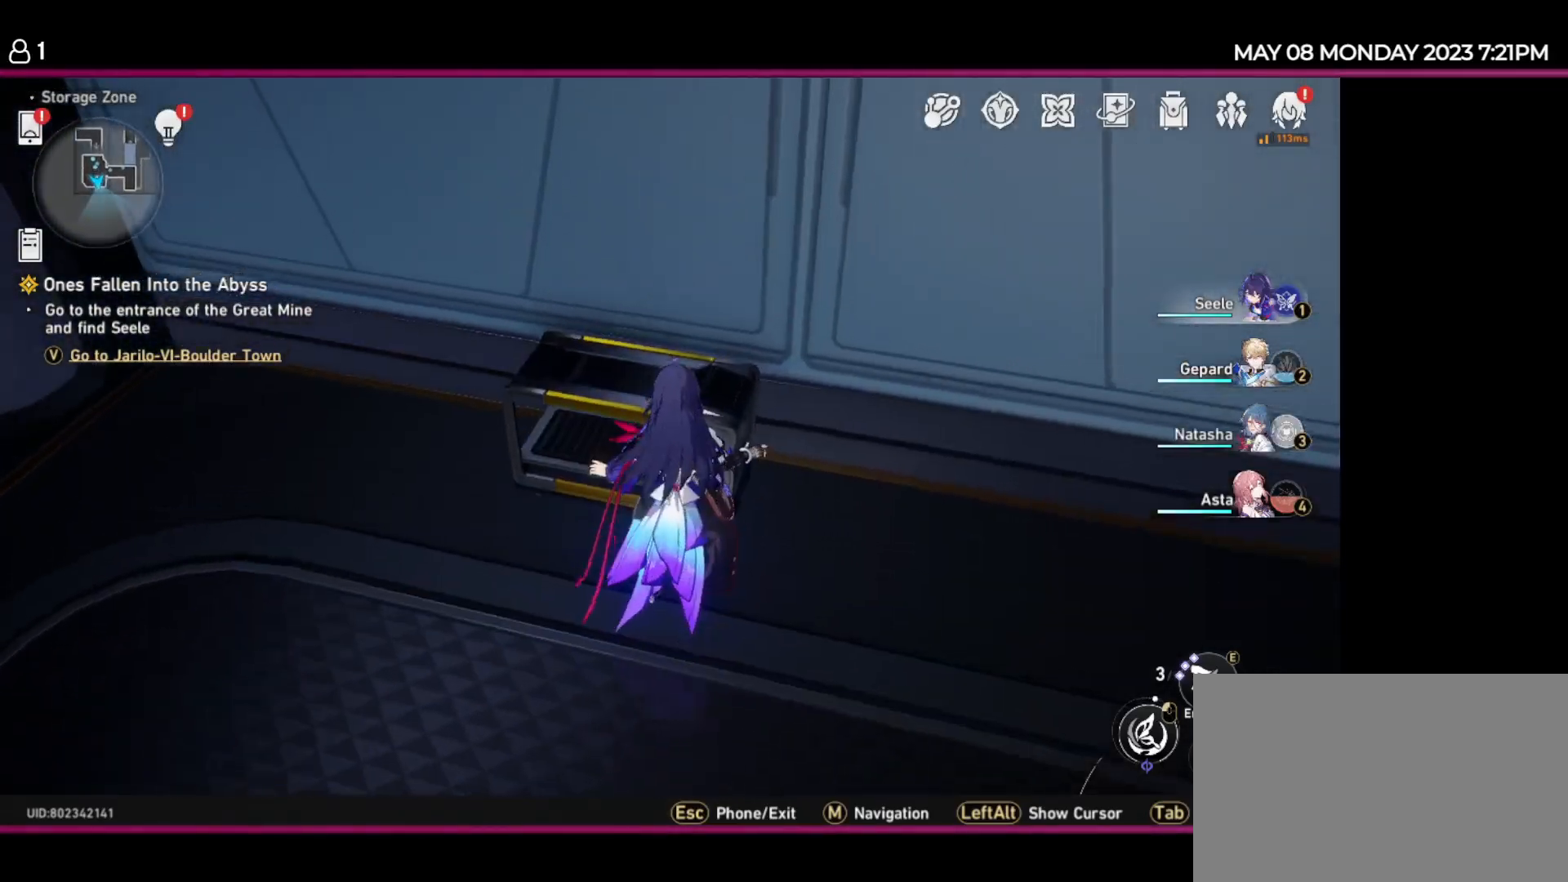
{"keys": [], "events": []}
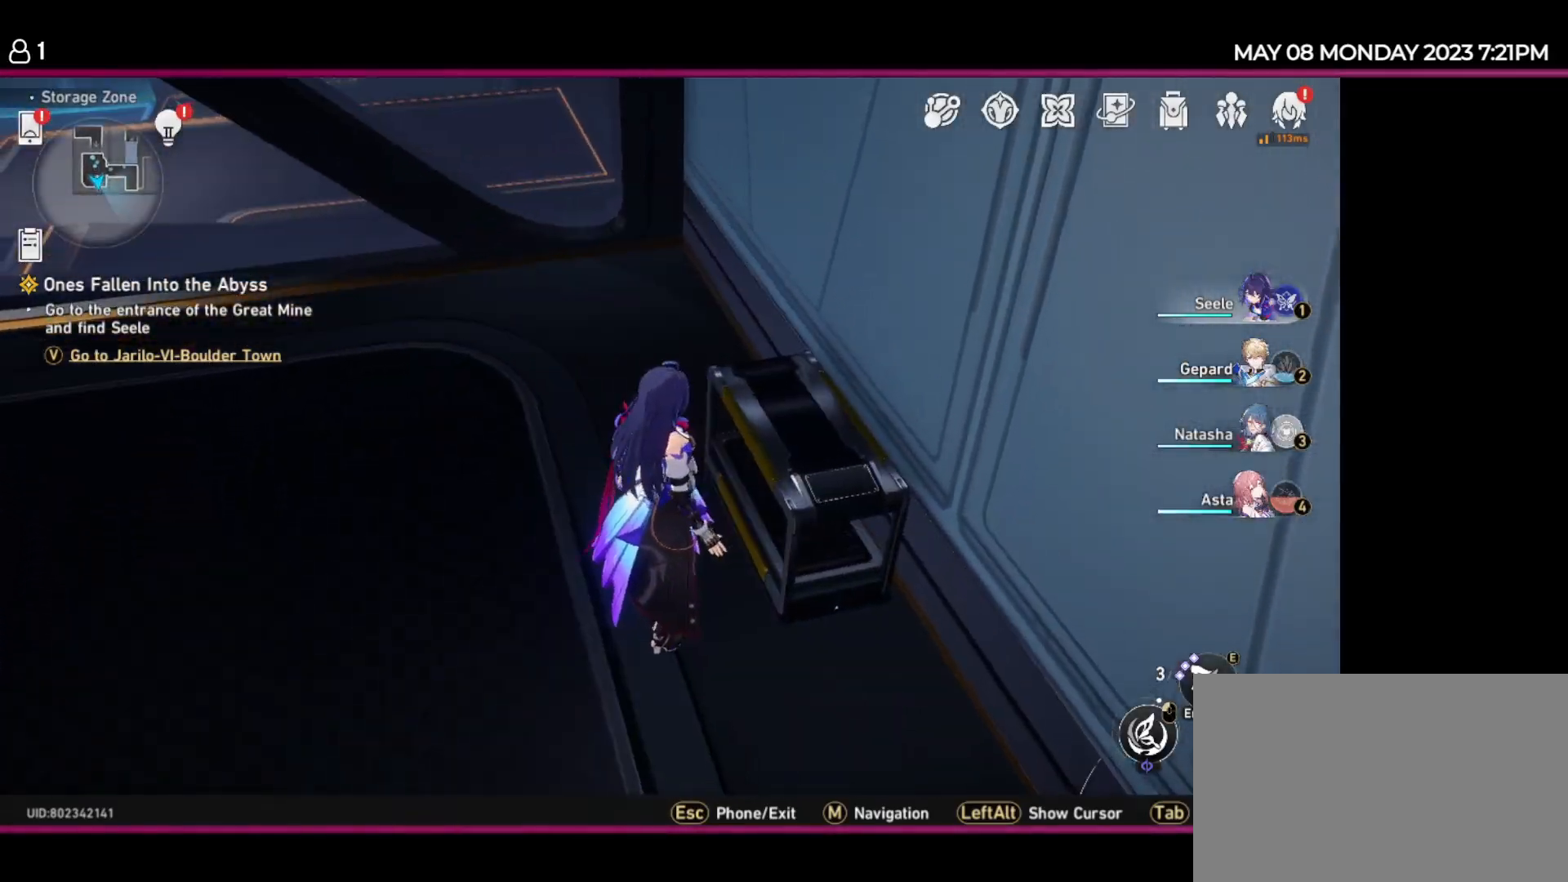
{"keys": [], "events": []}
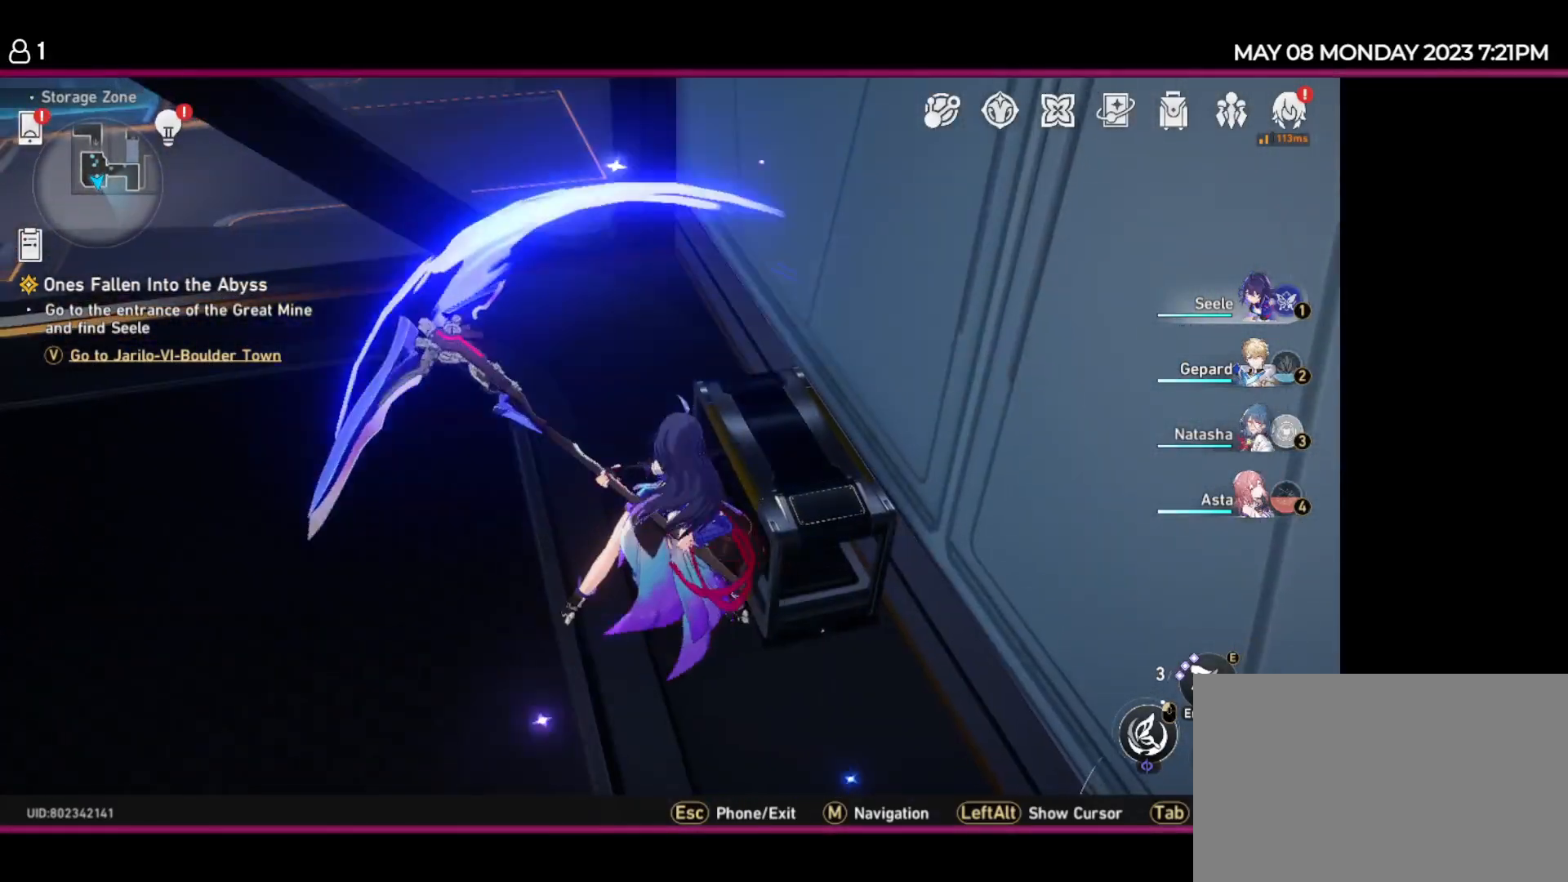
{"keys": ["a"], "events": [[100, "a", "down"]]}
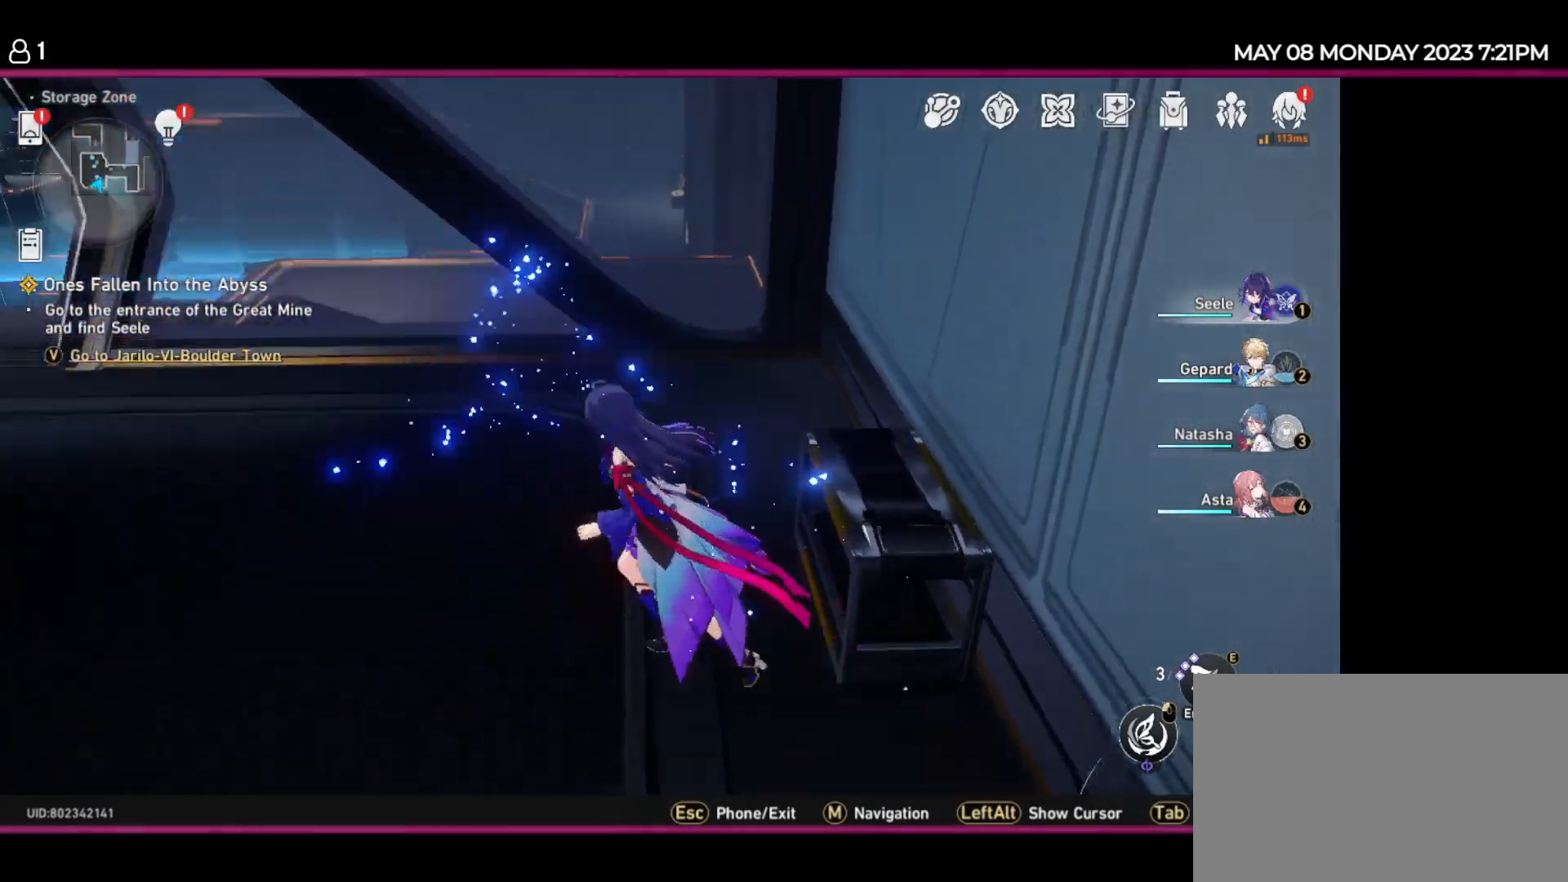
{"keys": ["w"]}
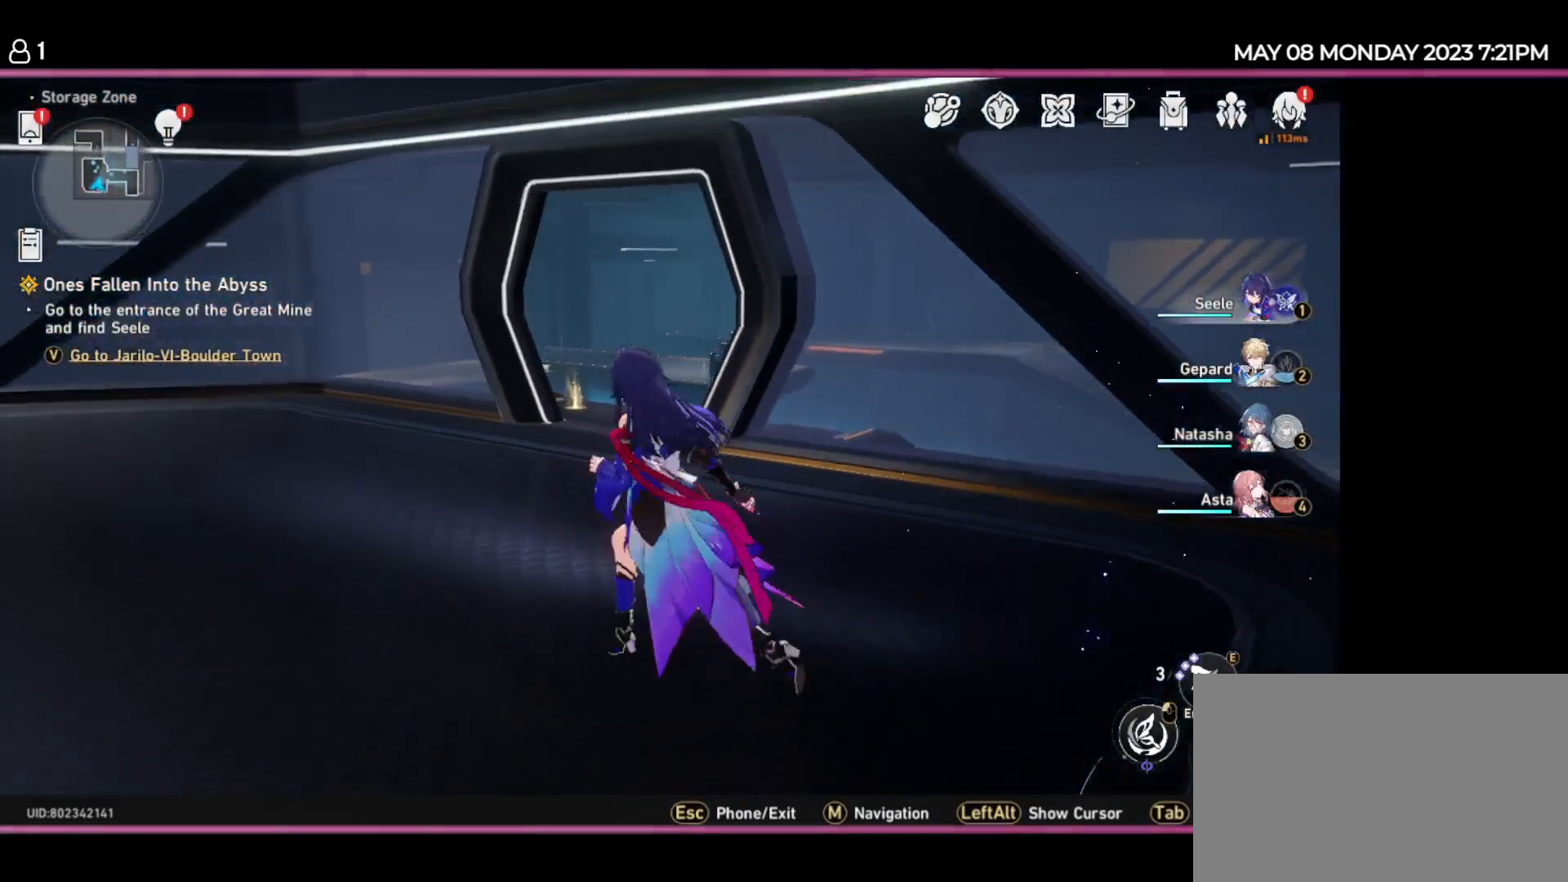
{"keys": ["w"], "events": []}
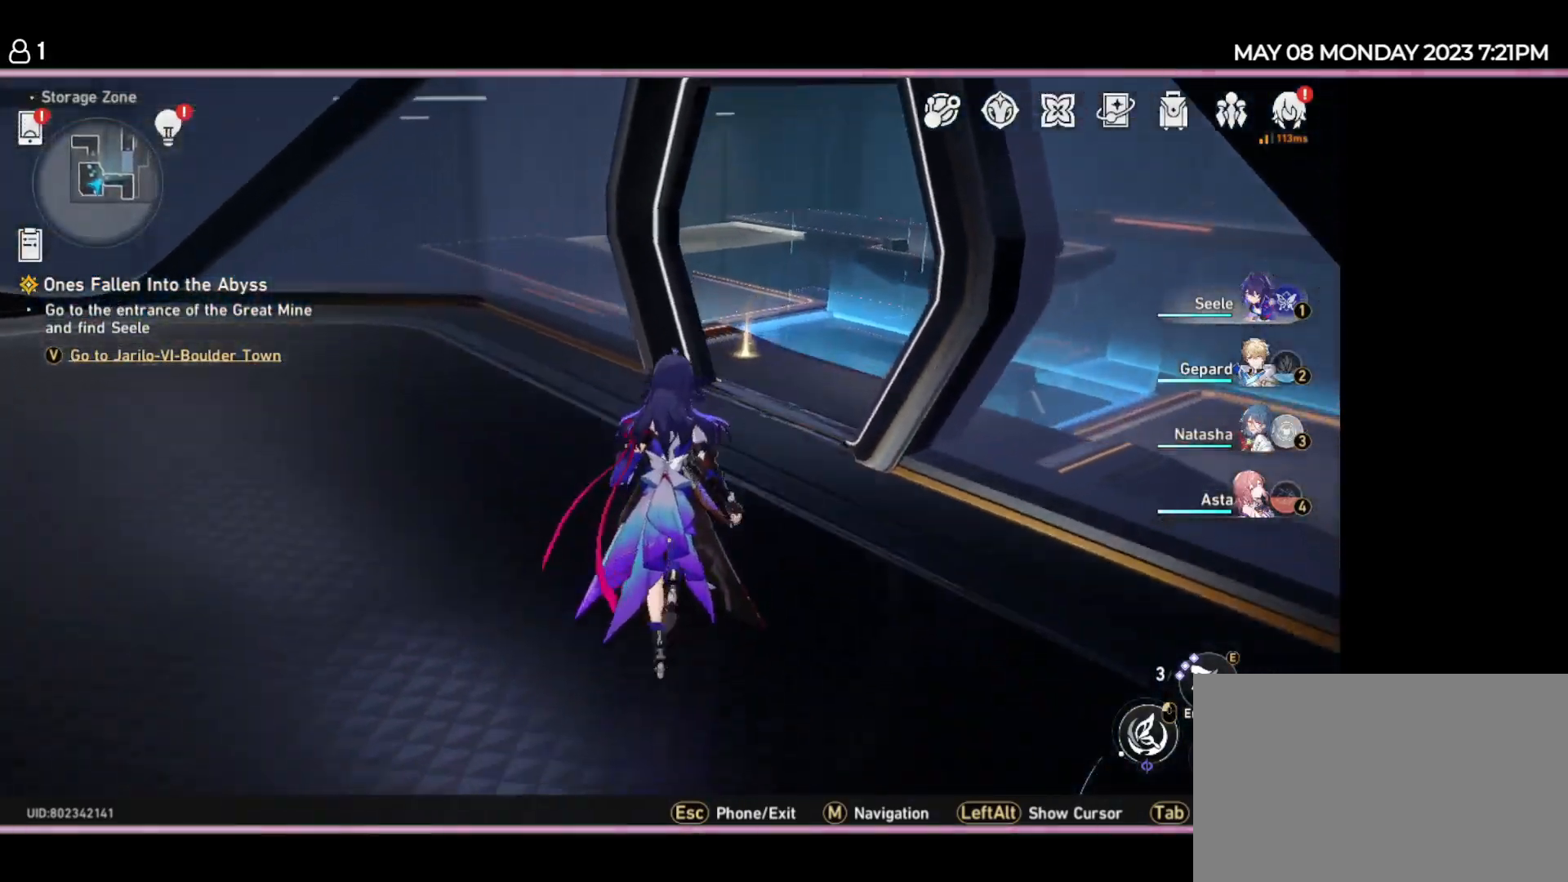
{"keys": ["d", "w"], "events": [[417, "d", "down"]]}
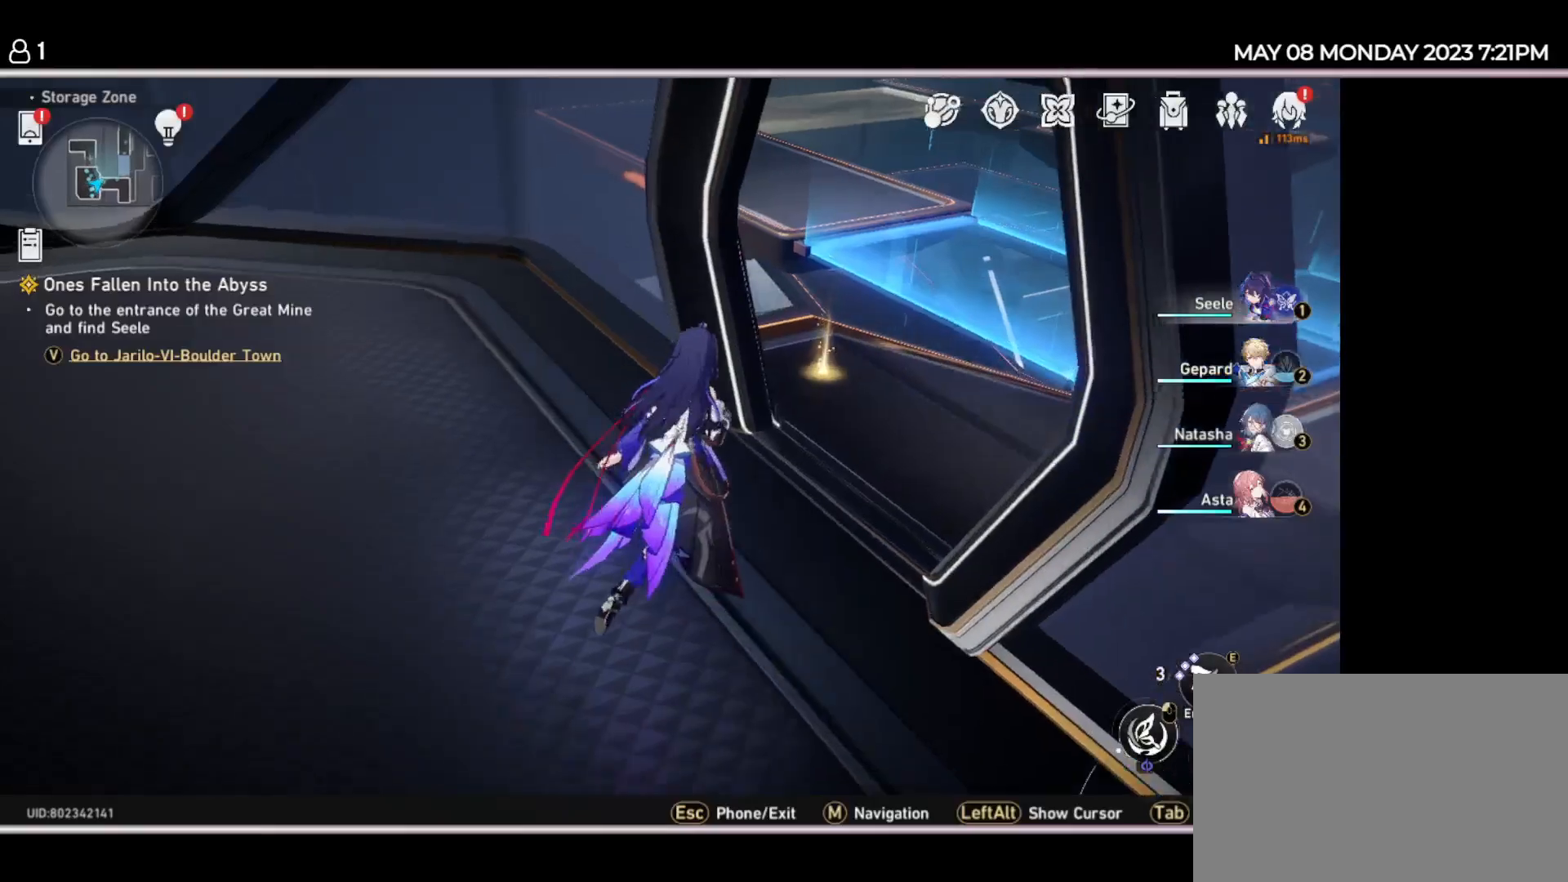
{"keys": [], "events": [[150, "d", "up"], [200, "w", "up"]]}